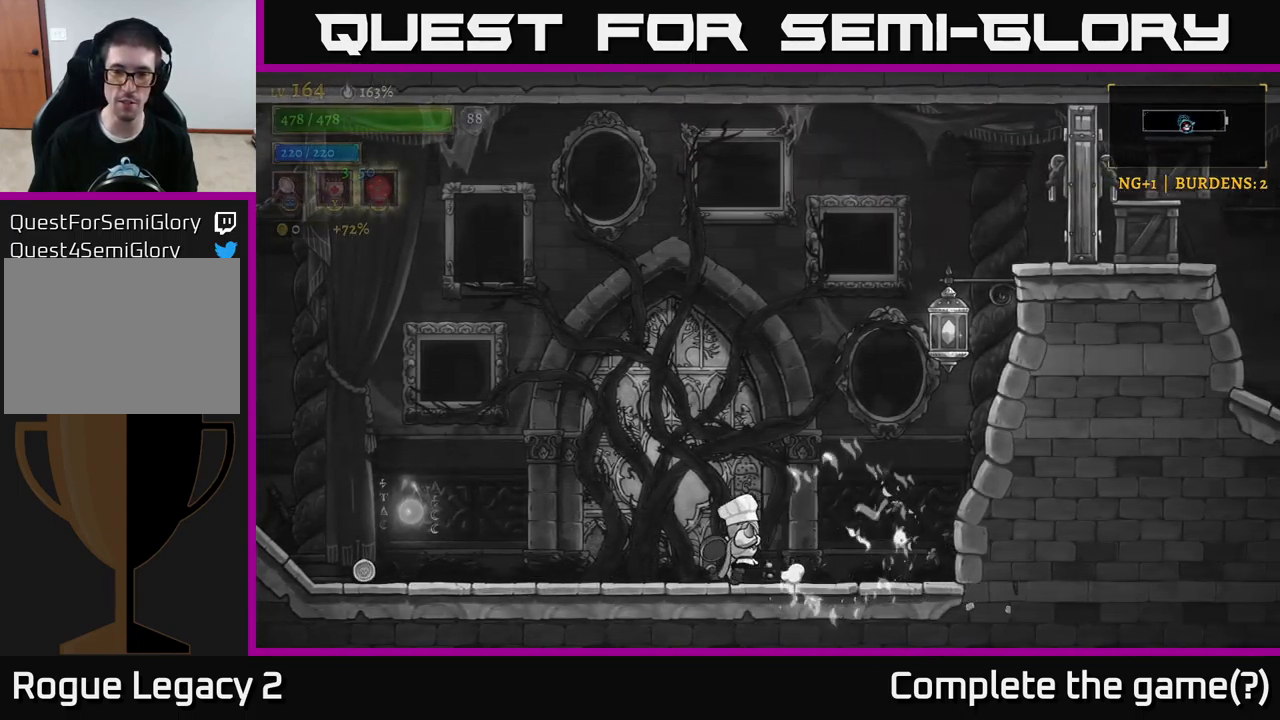
Gameplay with a controller (Xbox layout); each line is a JSON object with the inputs held at the frame after it. "events" lists button and stick changes between this image and that frame as [ms after this image, input, new state], when the widget could be followed in between.
{"buttons": ["L2"], "left_stick": "left", "right_stick": "center", "events": [[50, "L2", "down"]]}
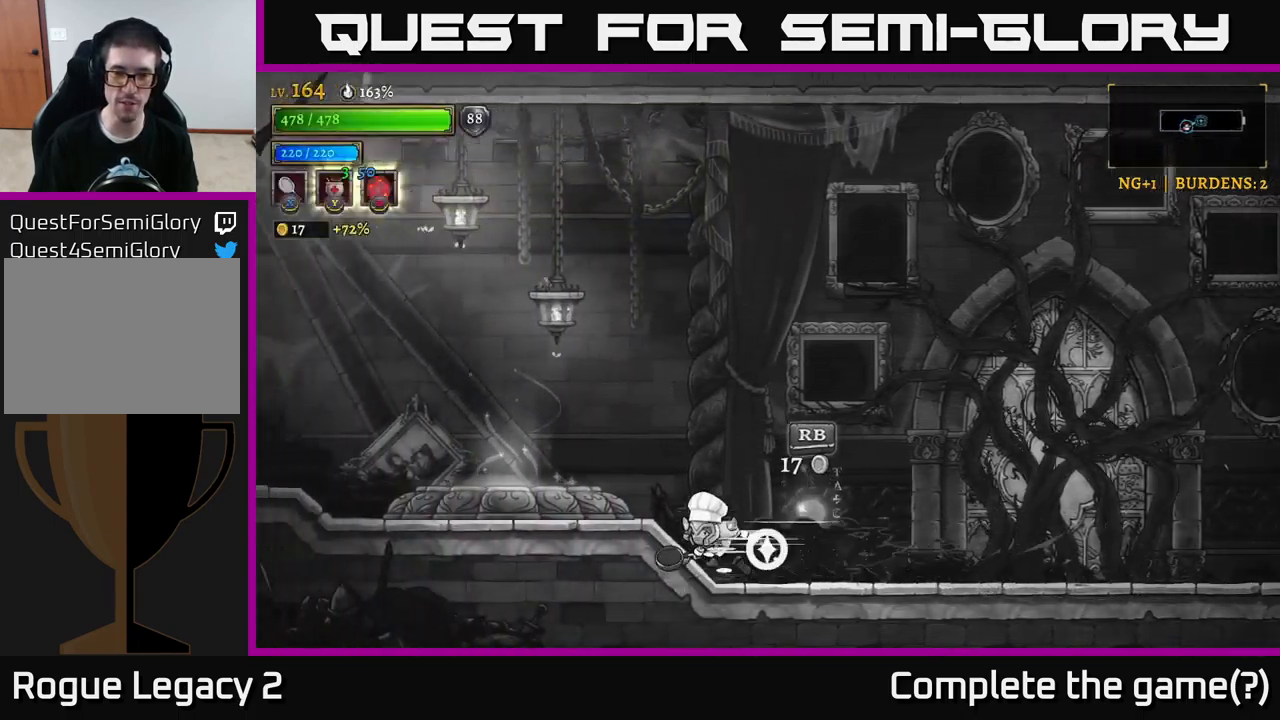
{"buttons": [], "left_stick": "left", "right_stick": "center", "events": [[33, "L2", "up"], [50, "A", "down"], [133, "A", "up"]]}
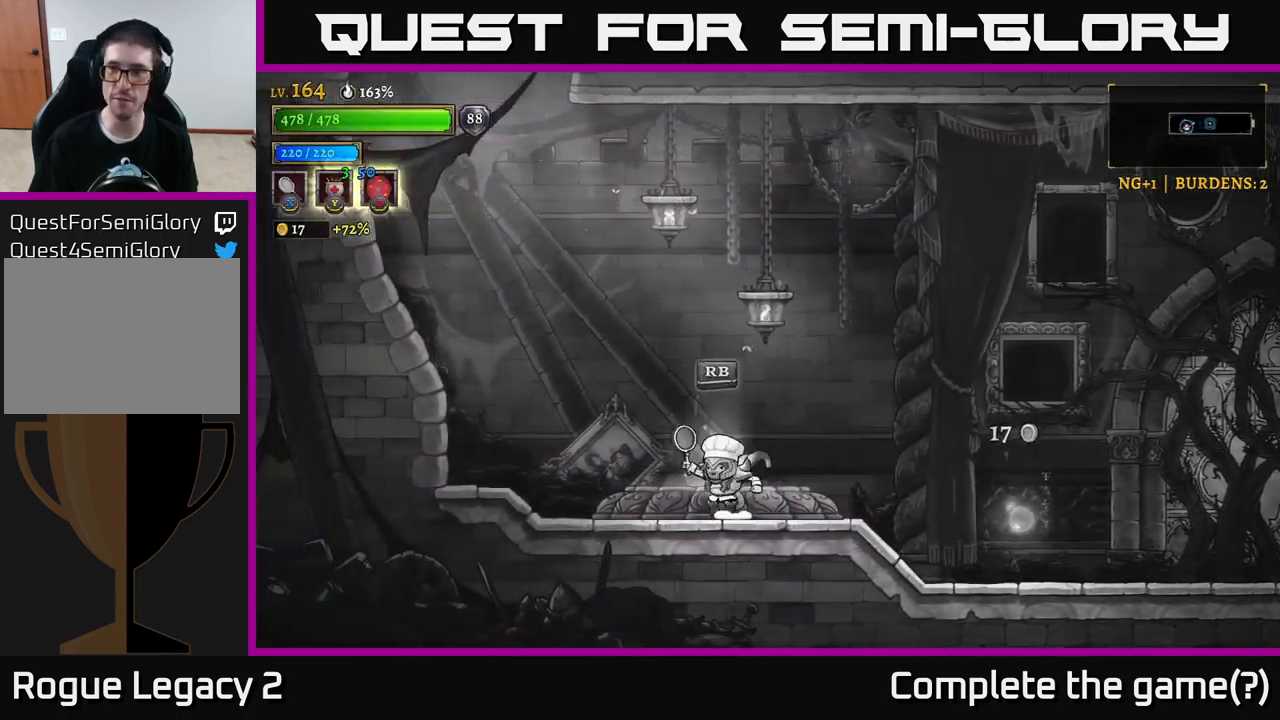
{"buttons": [], "left_stick": "center", "right_stick": "center", "events": [[50, "left_stick", "center"], [133, "left_stick", "right"], [166, "R1", "down"], [266, "left_stick", "center"], [300, "R1", "up"]]}
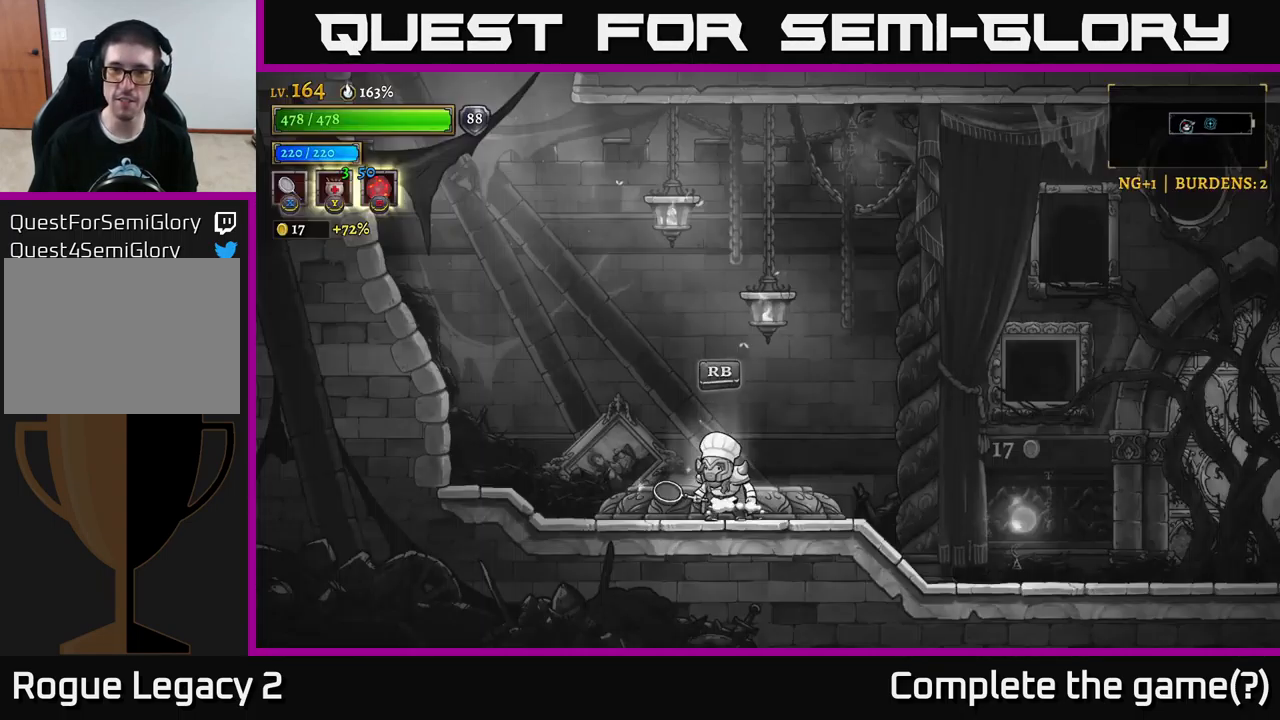
{"buttons": ["R2"], "left_stick": "right", "right_stick": "center", "events": [[33, "B", "down"], [133, "B", "up"], [166, "left_stick", "right"], [266, "R2", "down"]]}
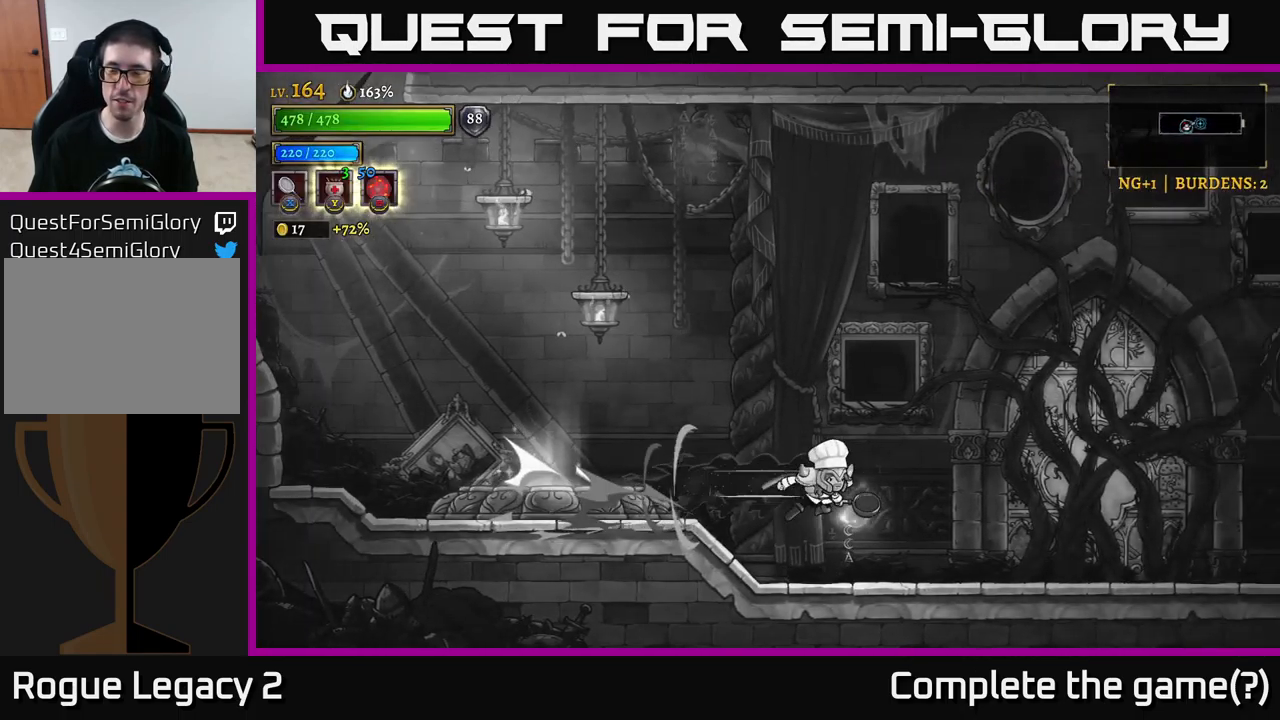
{"buttons": [], "left_stick": "right", "right_stick": "center", "events": [[366, "R2", "up"]]}
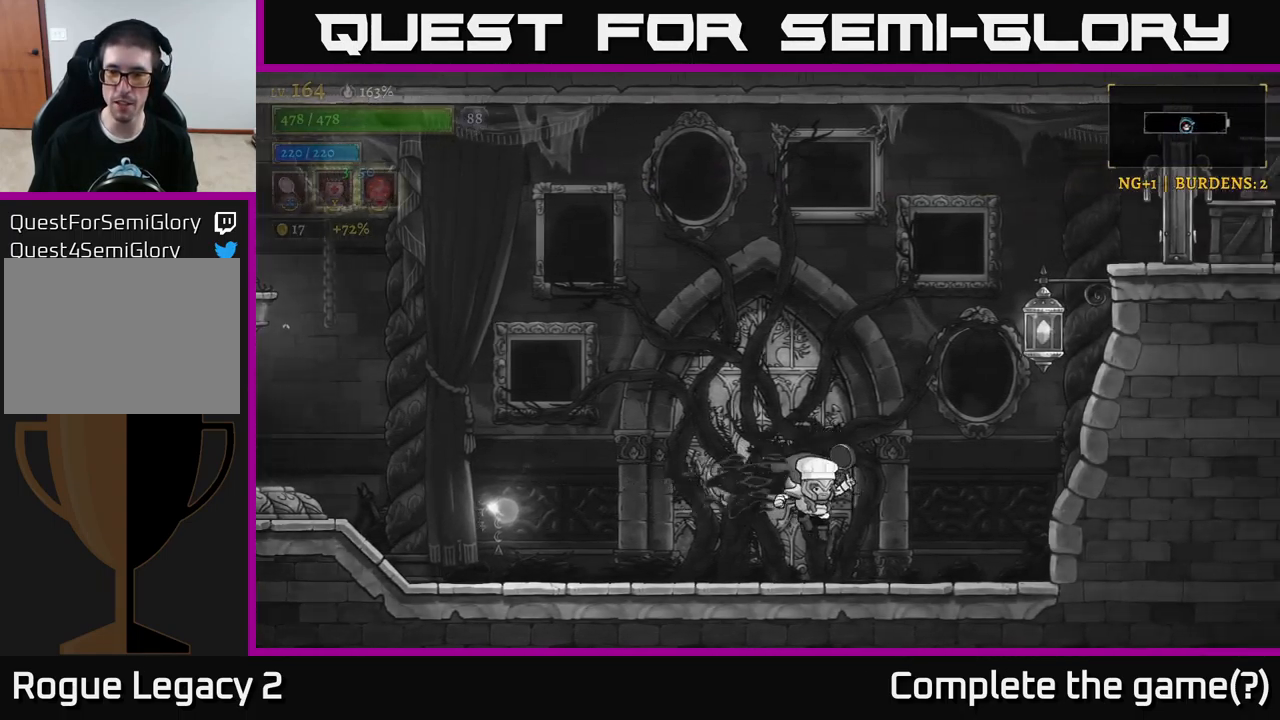
{"buttons": ["A", "L1"], "left_stick": "right", "right_stick": "center", "events": [[116, "A", "down"], [483, "L1", "down"]]}
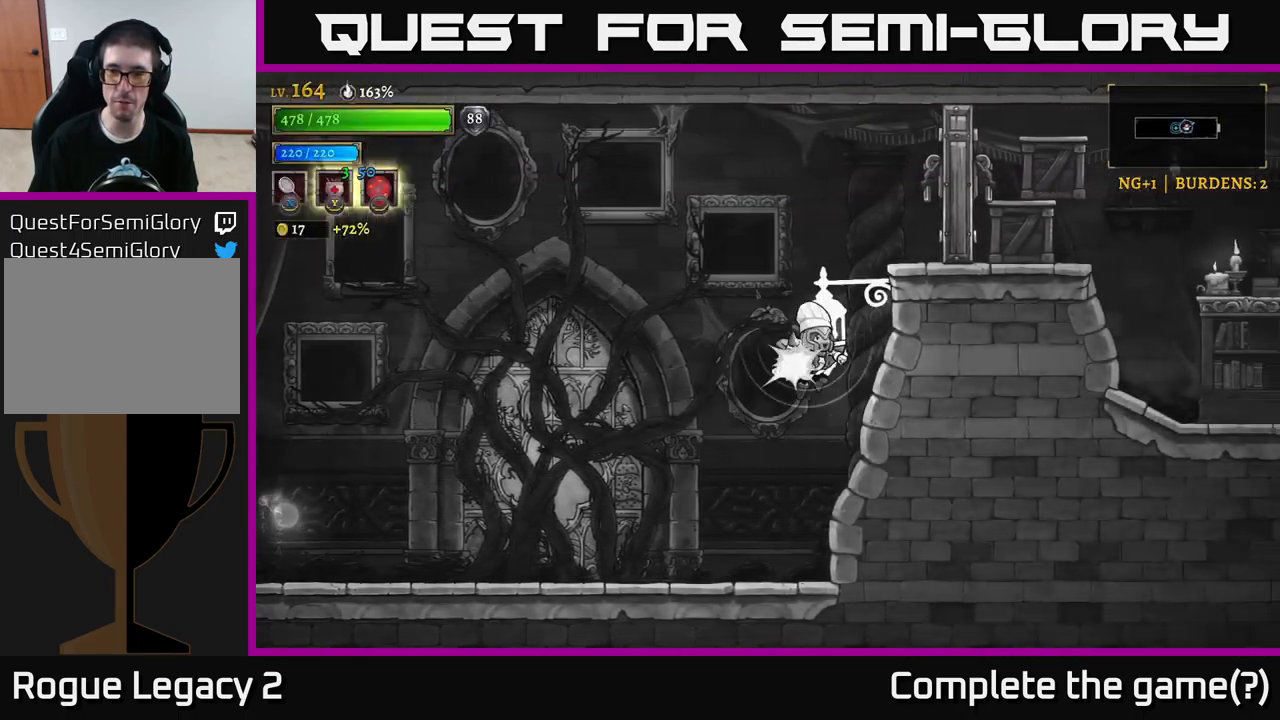
{"buttons": [], "left_stick": "right", "right_stick": "center", "events": [[133, "L1", "up"], [166, "X", "down"], [233, "A", "up"], [383, "X", "up"]]}
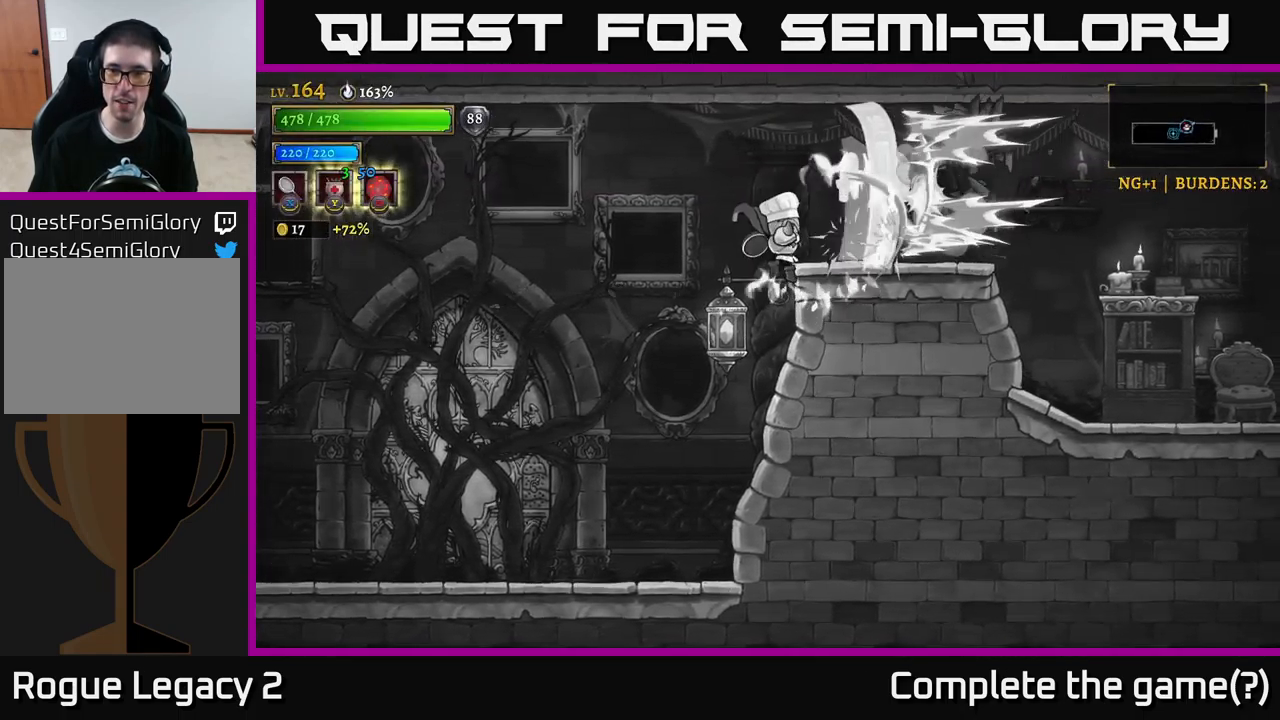
{"buttons": [], "left_stick": "right", "right_stick": "center", "events": [[183, "A", "down"], [317, "A", "up"]]}
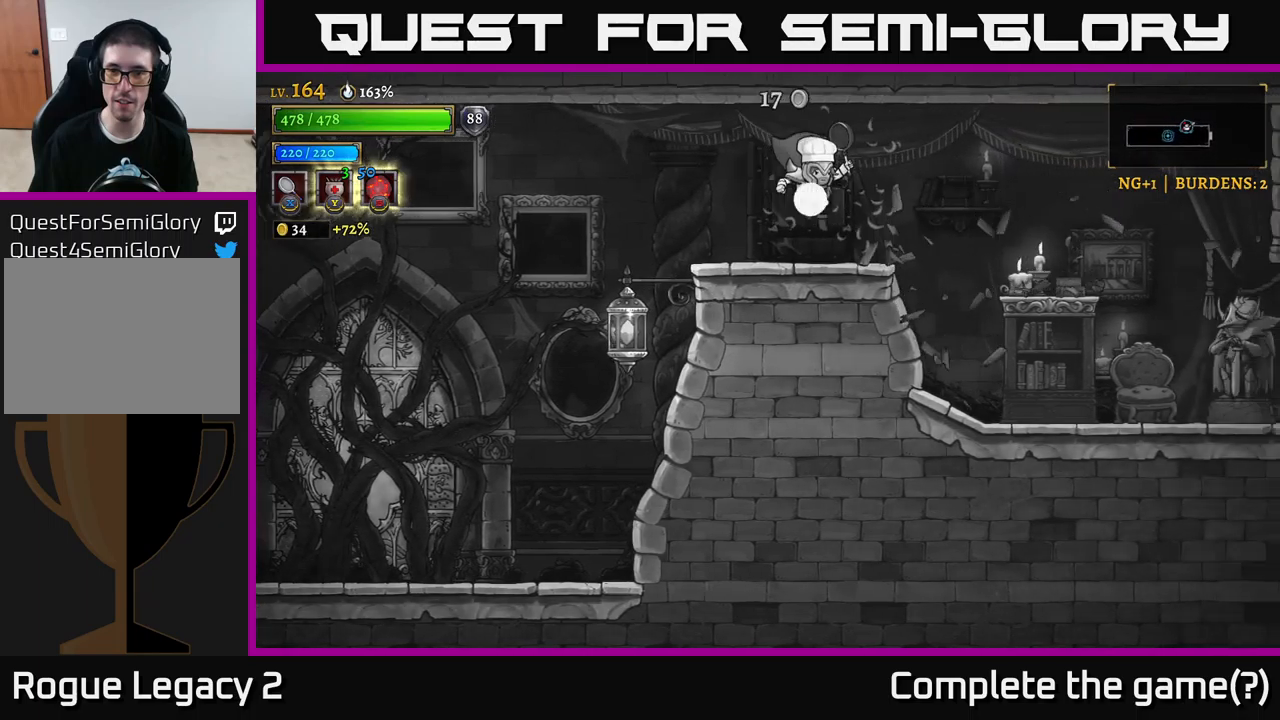
{"buttons": ["X"], "left_stick": "right", "right_stick": "center", "events": [[300, "X", "down"]]}
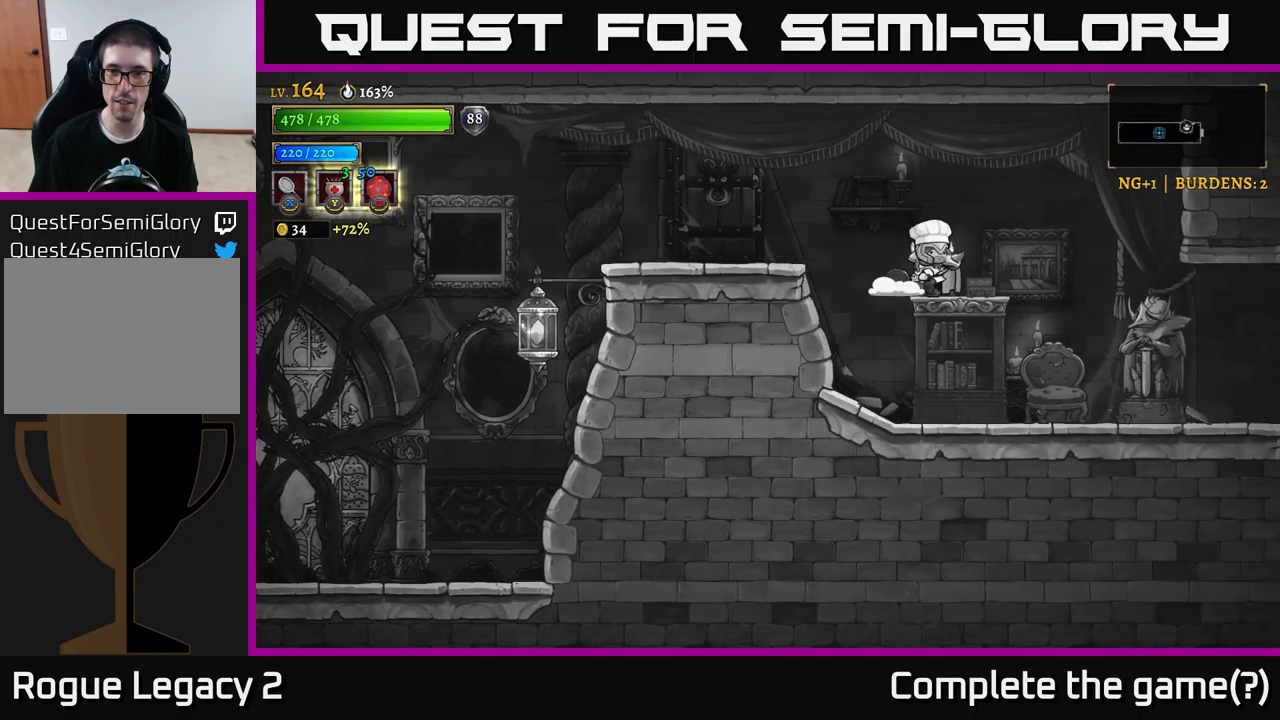
{"buttons": ["X"], "left_stick": "center", "right_stick": "center", "events": [[17, "X", "up"], [417, "X", "down"], [467, "left_stick", "center"]]}
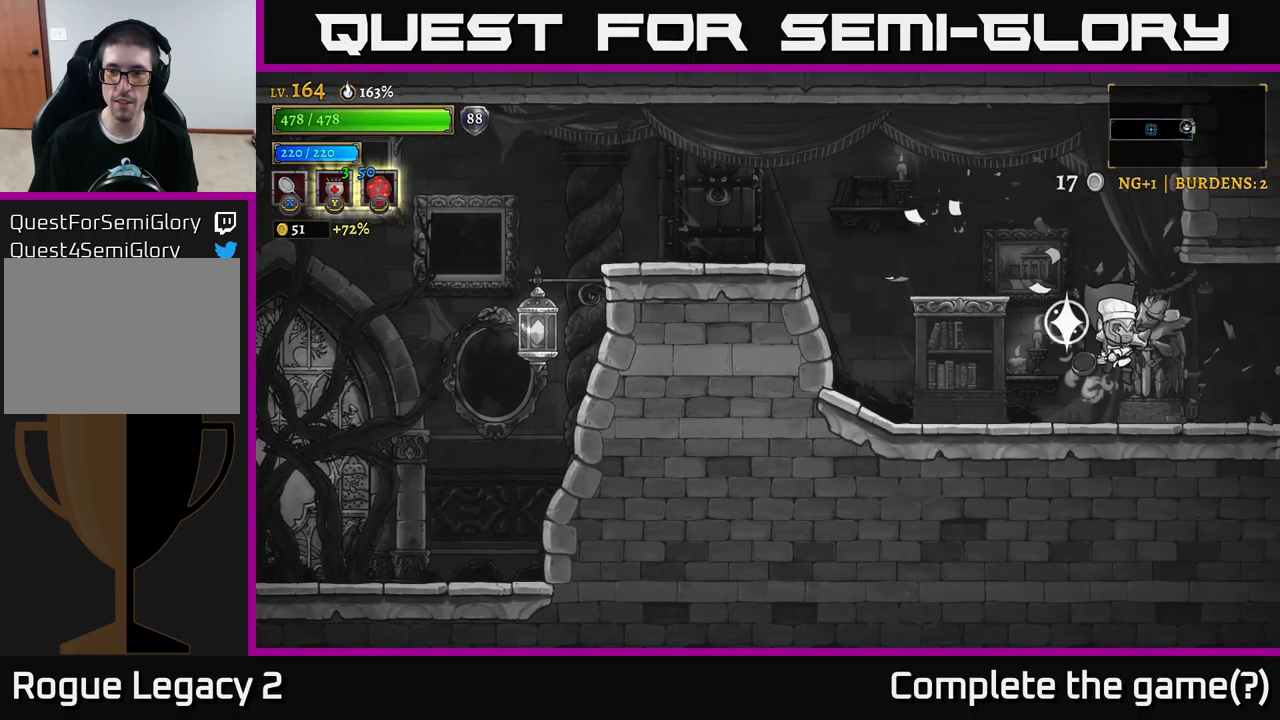
{"buttons": [], "left_stick": "center", "right_stick": "center", "events": [[100, "X", "up"]]}
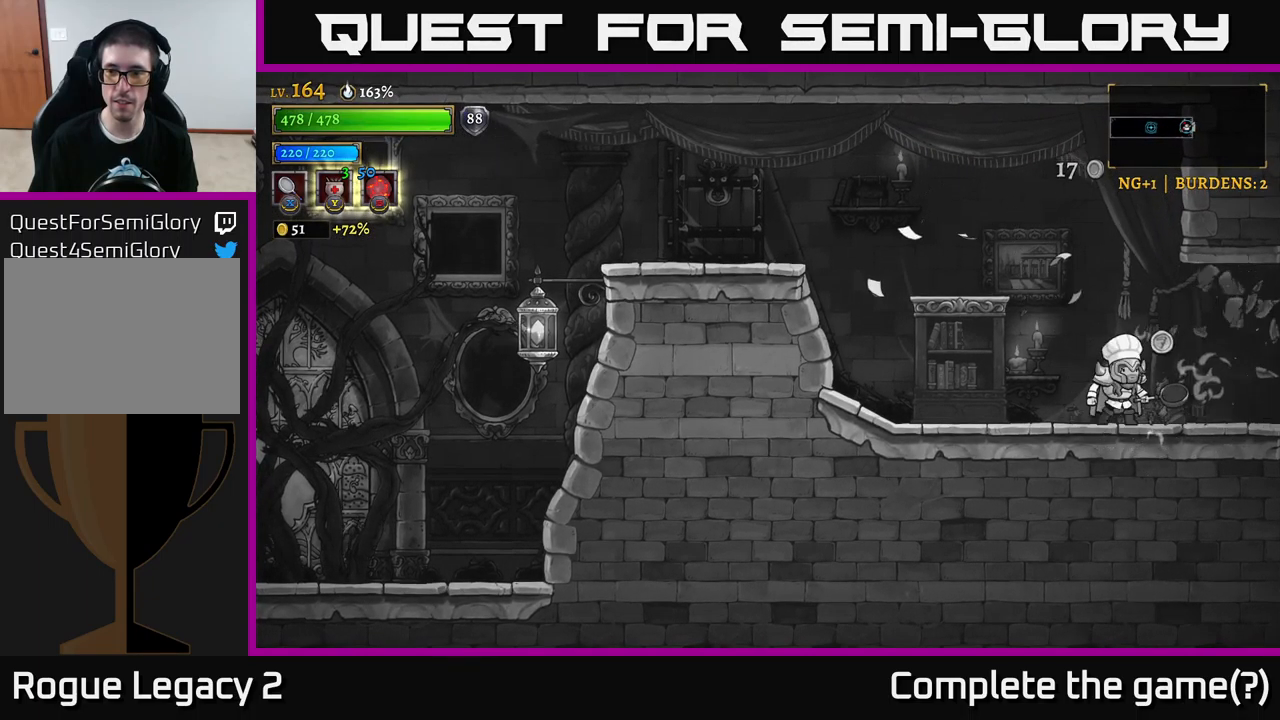
{"buttons": ["R2"], "left_stick": "right", "right_stick": "center", "events": [[50, "left_stick", "right"], [233, "R2", "down"]]}
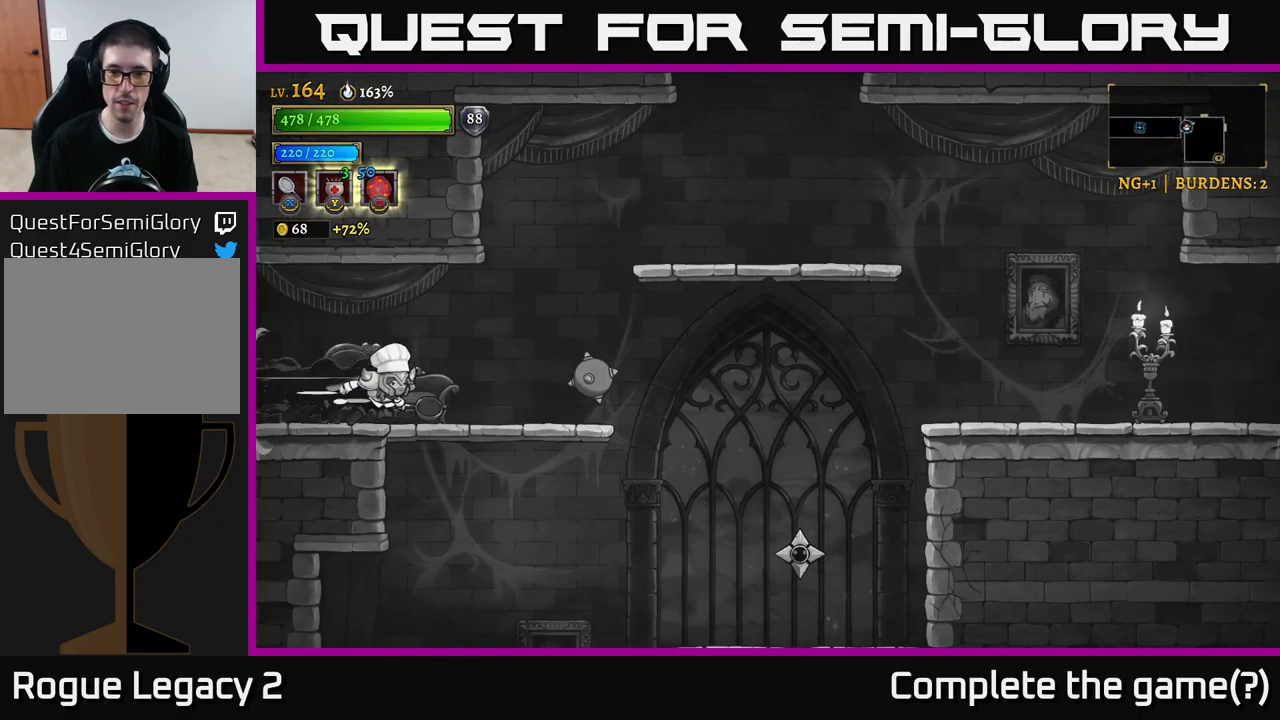
{"buttons": [], "left_stick": "center", "right_stick": "center", "events": [[200, "R2", "up"], [267, "X", "down"], [317, "left_stick", "center"], [417, "X", "up"]]}
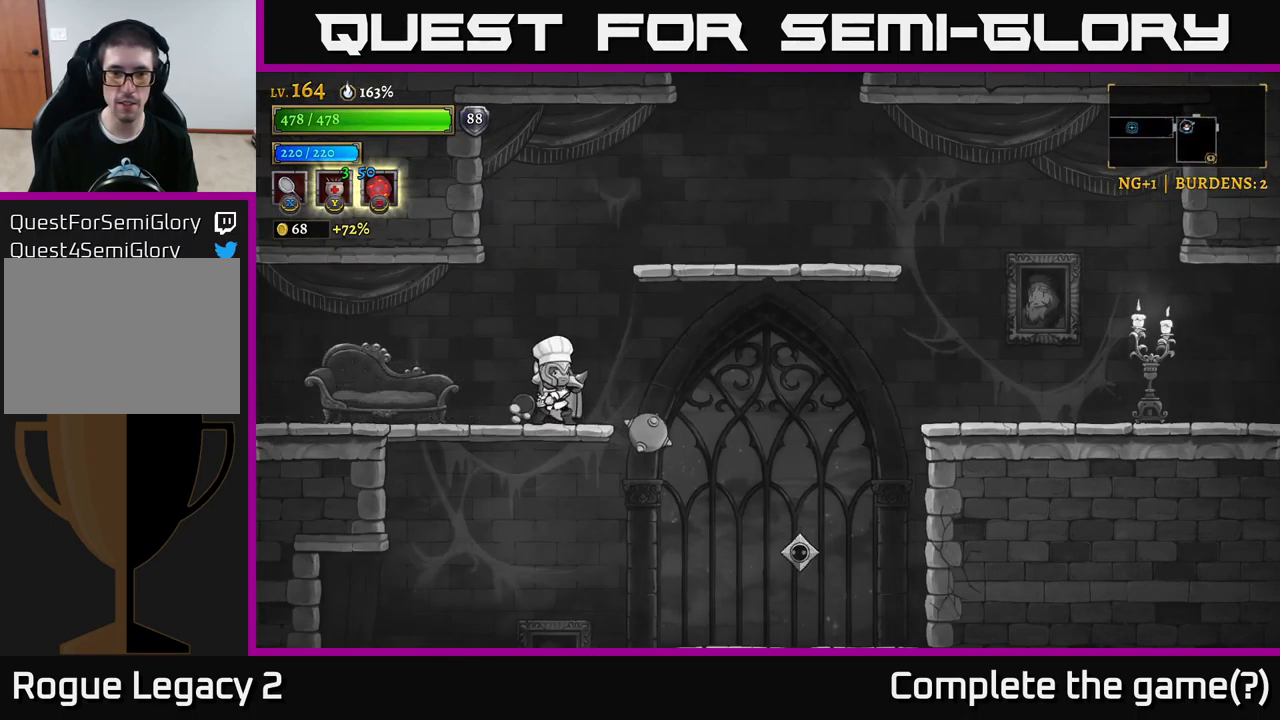
{"buttons": [], "left_stick": "center", "right_stick": "center", "events": []}
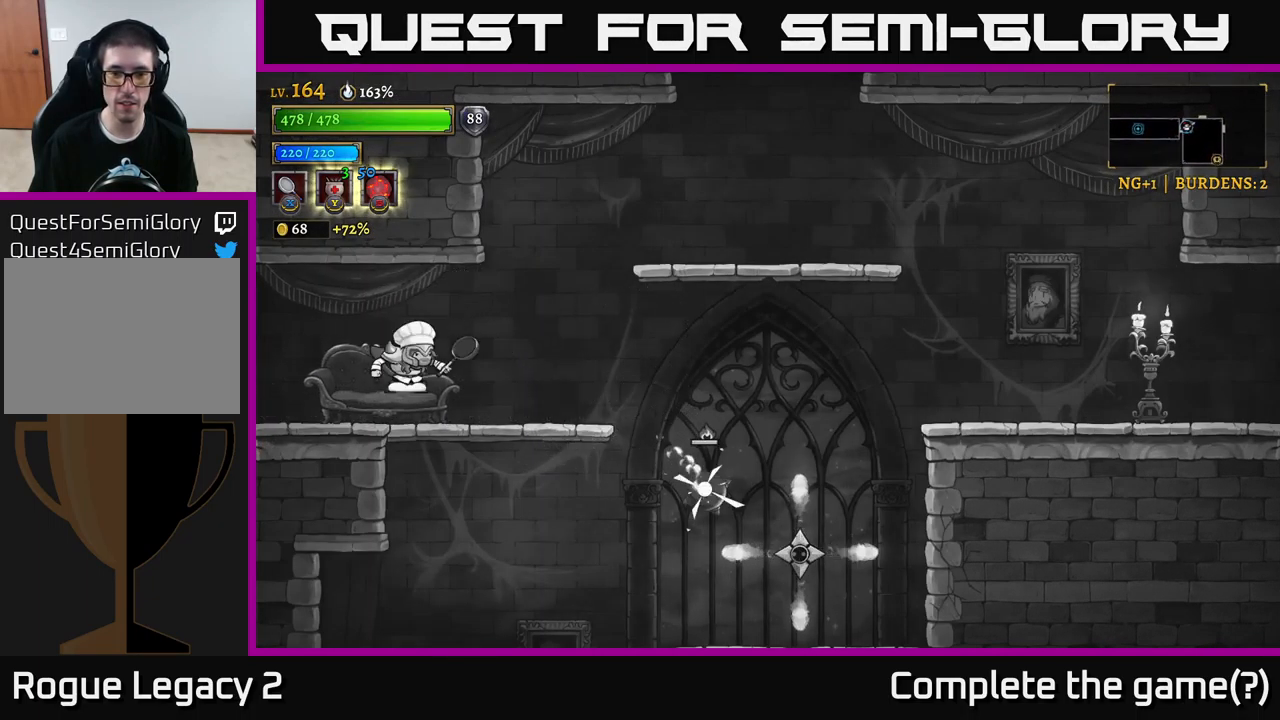
{"buttons": [], "left_stick": "down", "right_stick": "center", "events": [[33, "left_stick", "right"], [400, "left_stick", "down"], [417, "A", "down"], [500, "A", "up"]]}
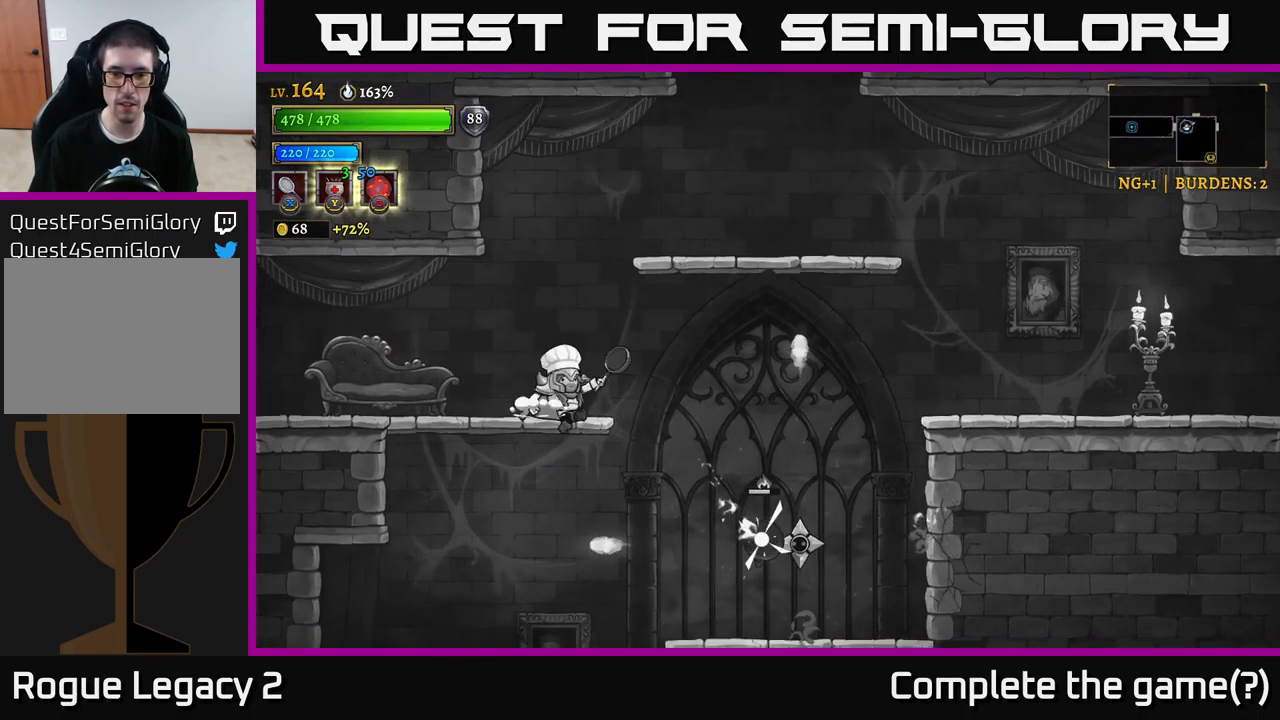
{"buttons": [], "left_stick": "center", "right_stick": "center", "events": [[33, "left_stick", "right"], [217, "X", "down"], [317, "X", "up"], [367, "left_stick", "center"]]}
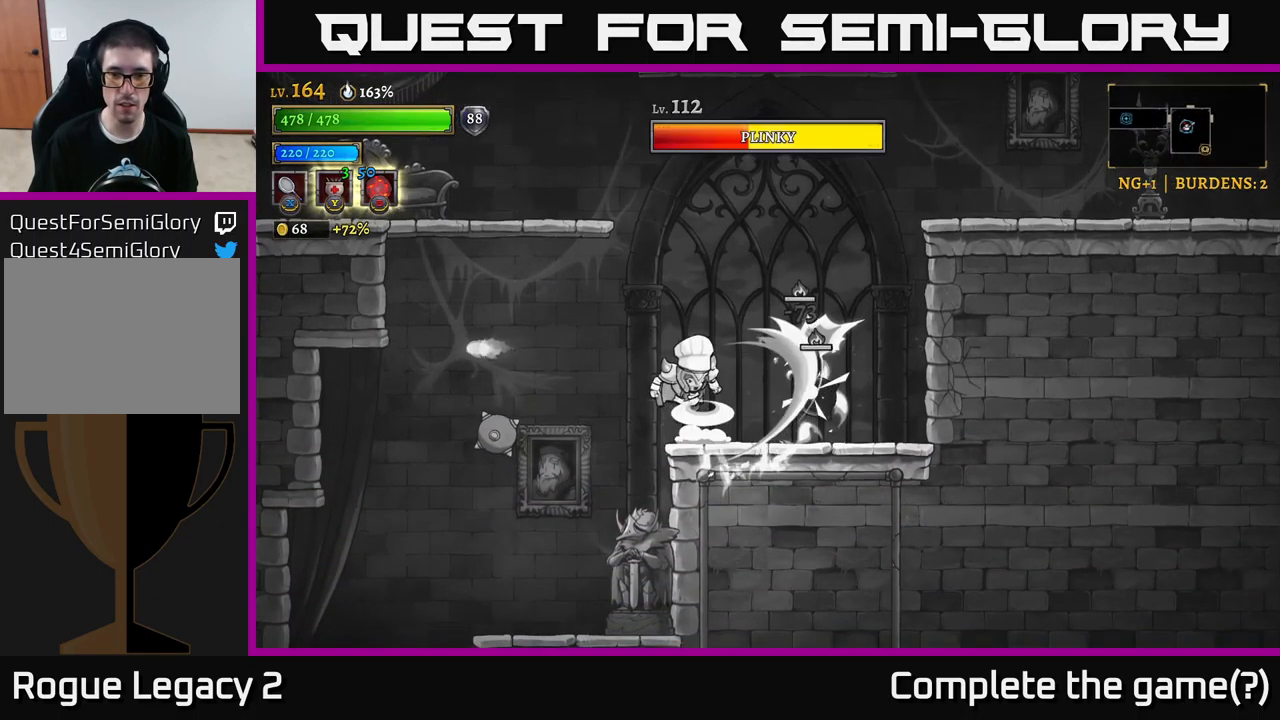
{"buttons": [], "left_stick": "right", "right_stick": "center", "events": [[67, "left_stick", "right"], [183, "A", "down"], [217, "left_stick", "center"], [333, "left_stick", "right"], [350, "A", "up"]]}
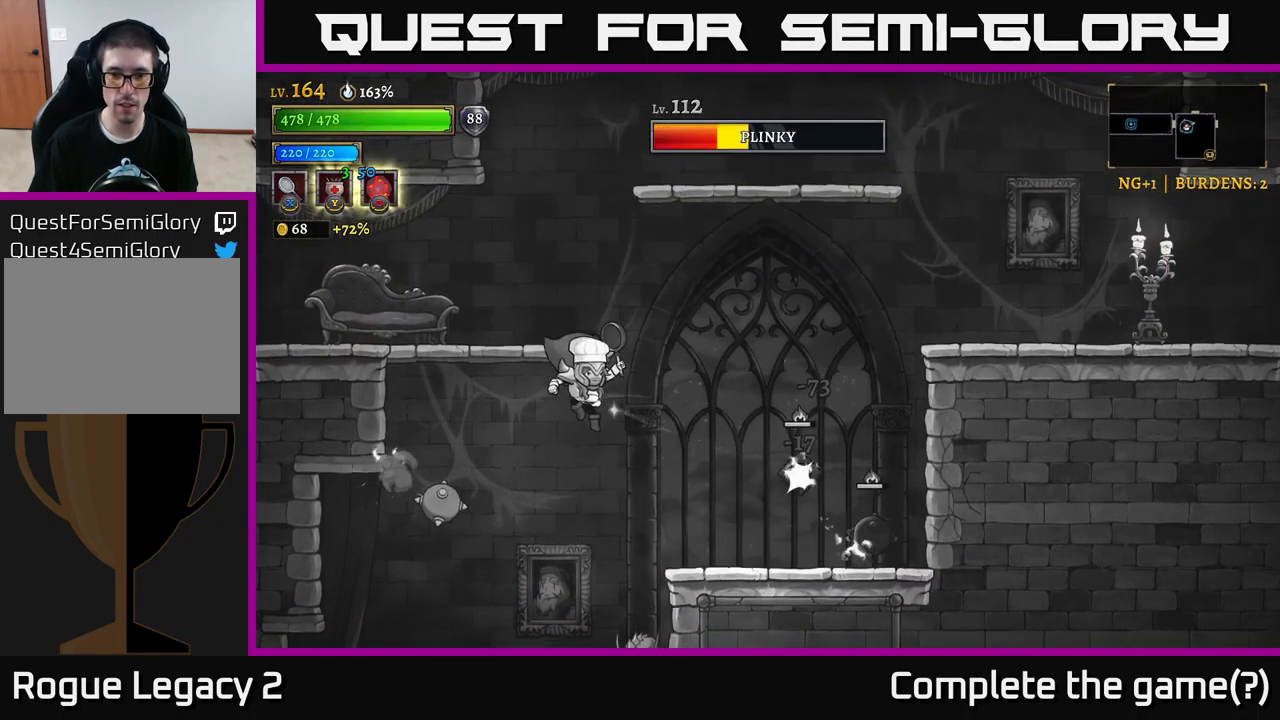
{"buttons": [], "left_stick": "left", "right_stick": "center", "events": [[50, "X", "down"], [217, "X", "up"], [350, "left_stick", "left"]]}
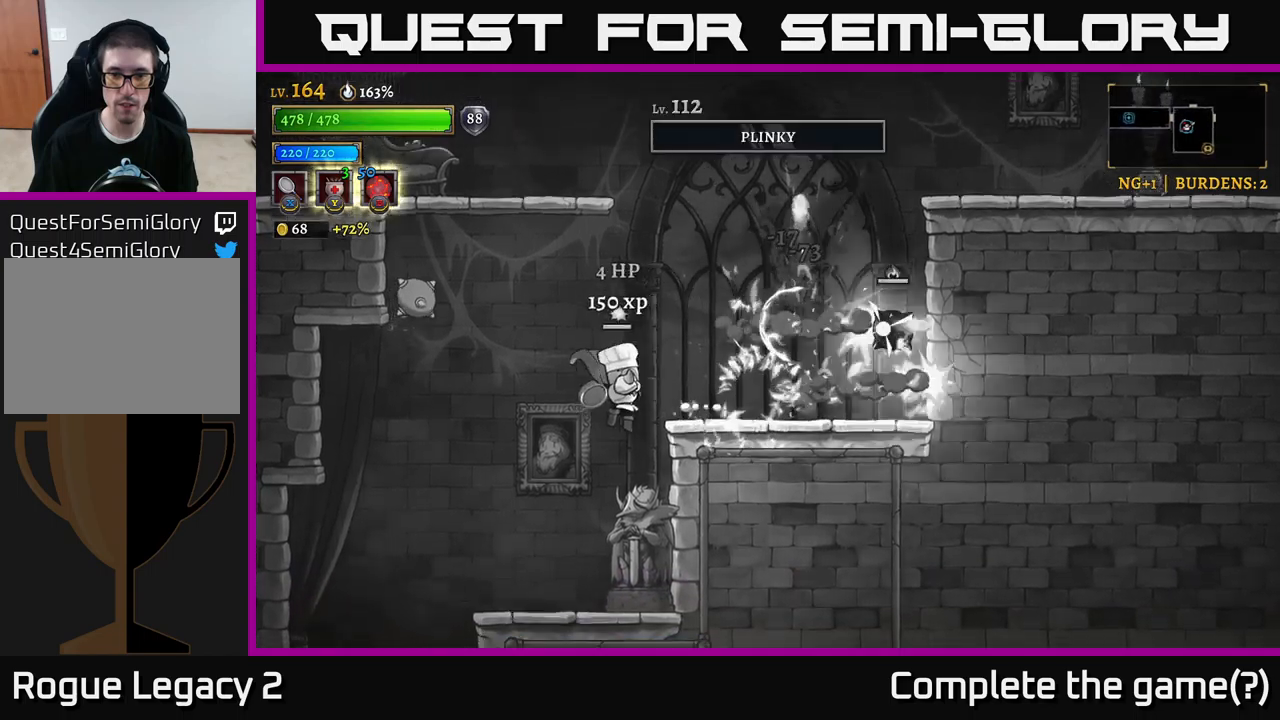
{"buttons": [], "left_stick": "left", "right_stick": "center", "events": [[217, "left_stick", "center"], [400, "left_stick", "left"]]}
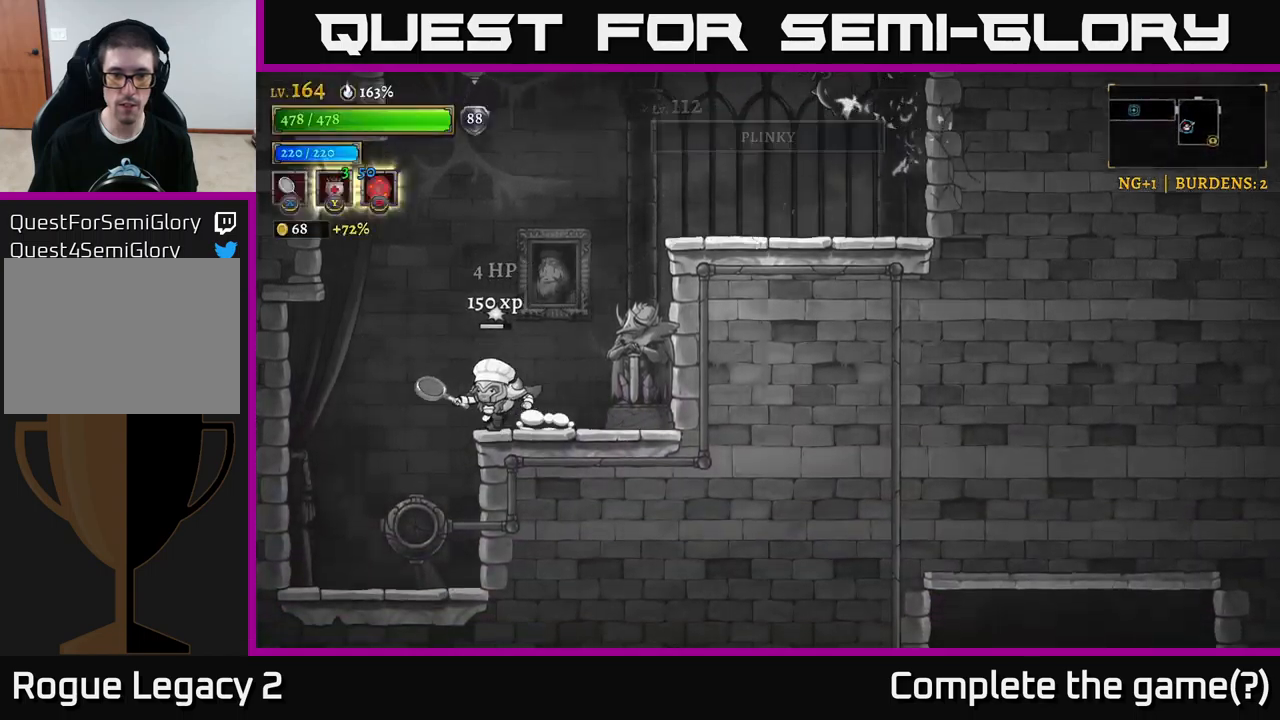
{"buttons": [], "left_stick": "right", "right_stick": "center", "events": [[317, "left_stick", "right"]]}
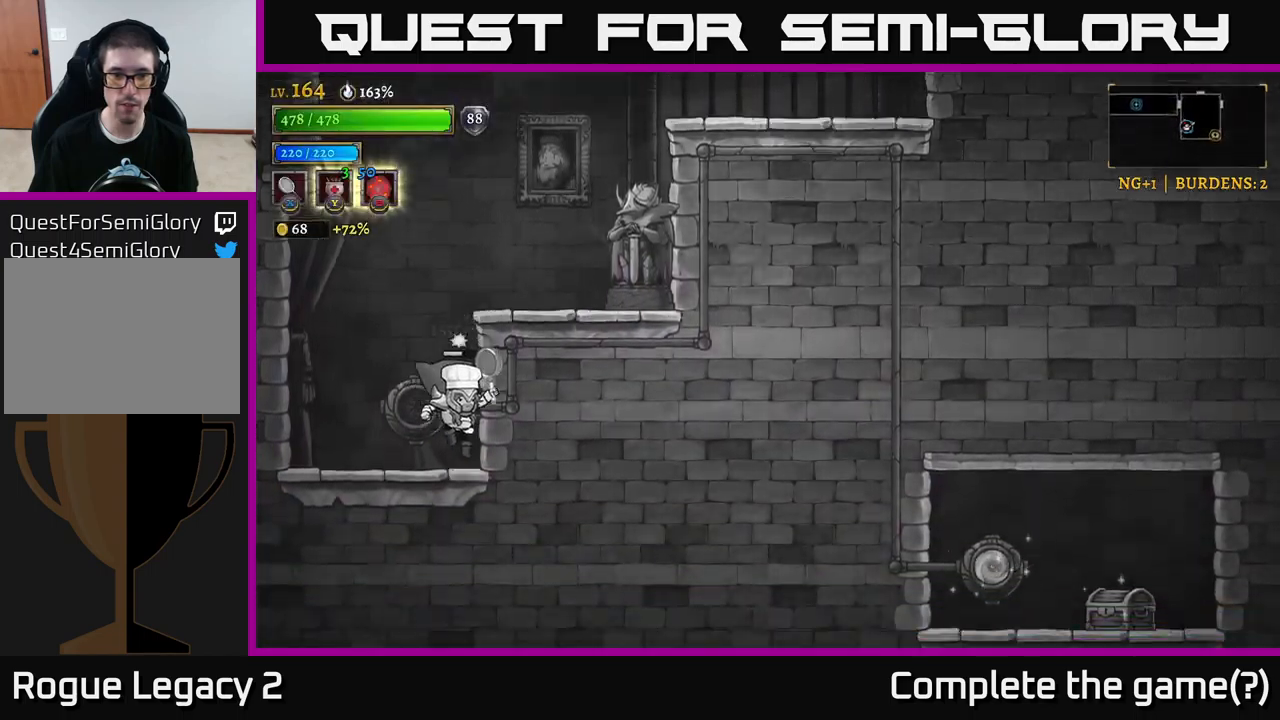
{"buttons": ["A"], "left_stick": "right", "right_stick": "center", "events": [[67, "A", "down"], [300, "X", "down"], [467, "X", "up"]]}
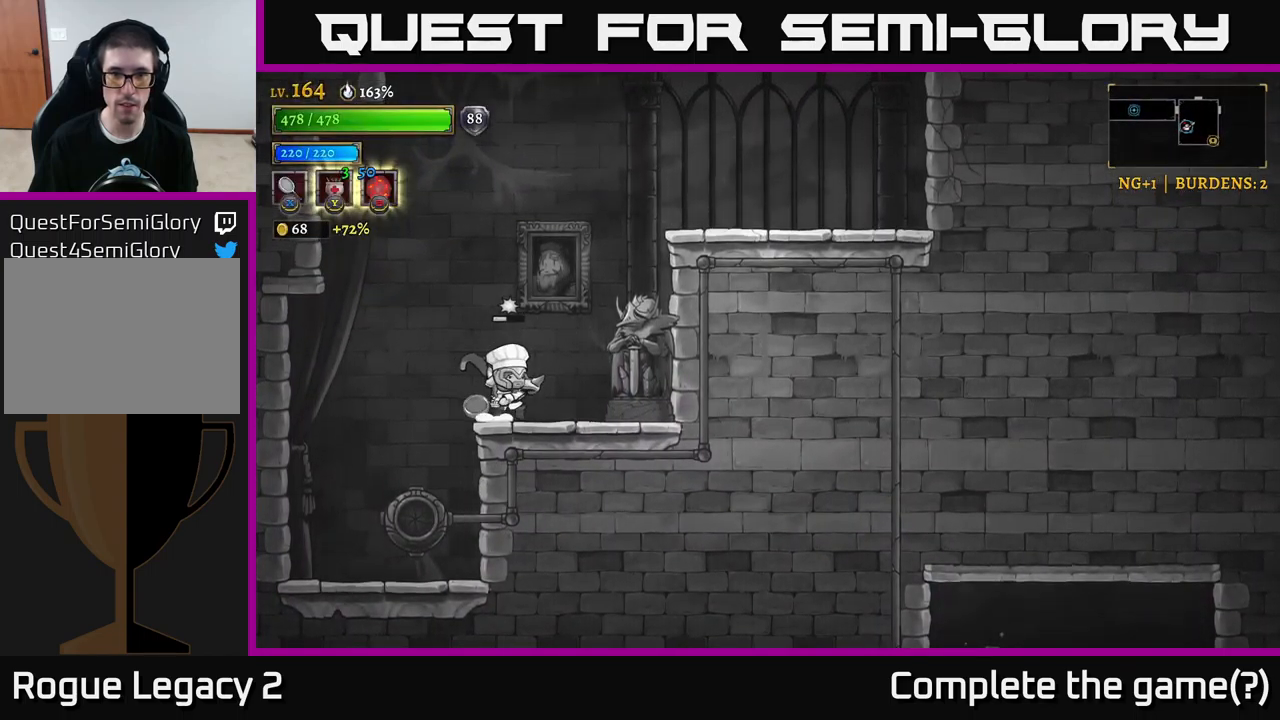
{"buttons": ["A"], "left_stick": "right", "right_stick": "center", "events": [[17, "A", "up"], [267, "A", "down"]]}
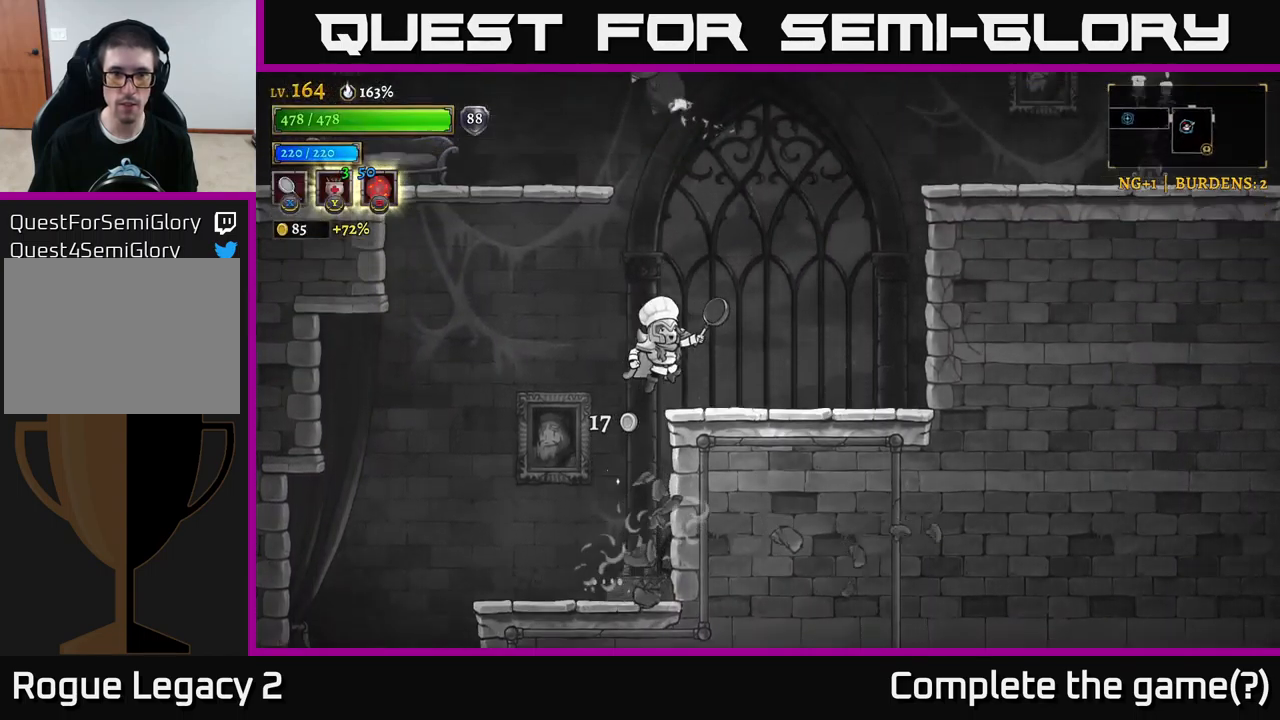
{"buttons": [], "left_stick": "right", "right_stick": "center", "events": [[234, "A", "up"], [350, "B", "down"], [434, "B", "up"]]}
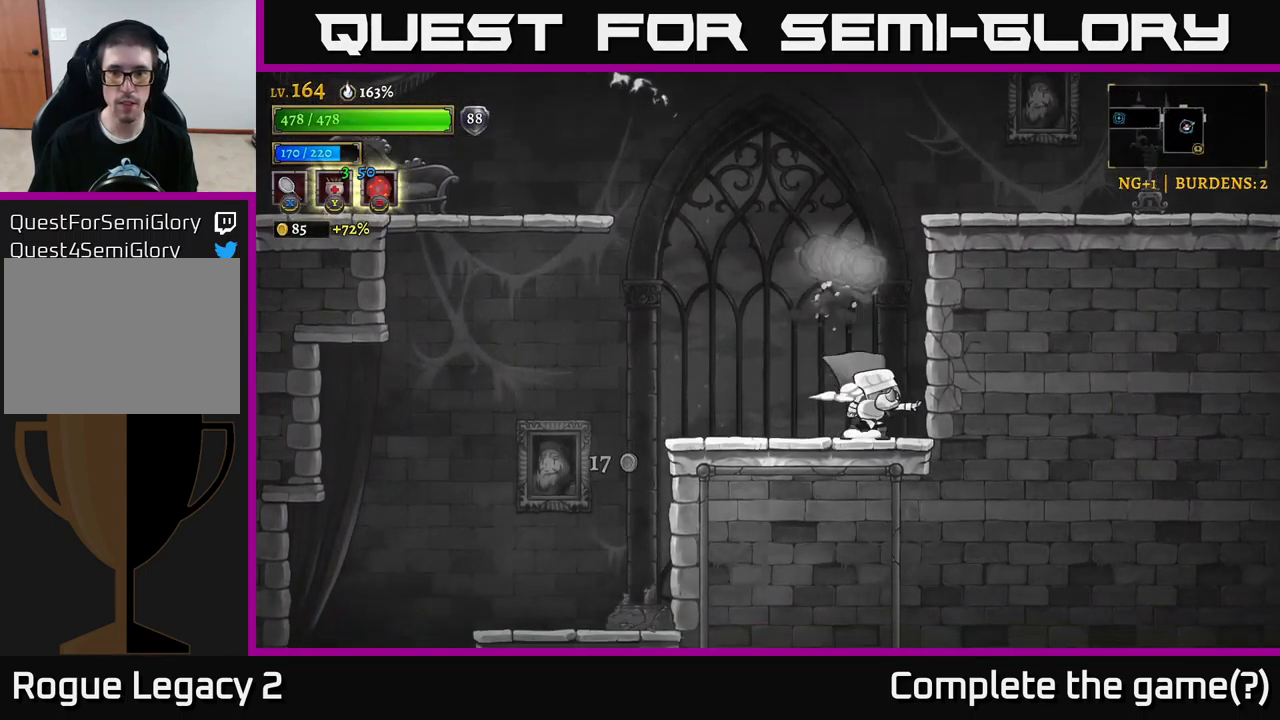
{"buttons": [], "left_stick": "center", "right_stick": "center", "events": [[234, "left_stick", "center"]]}
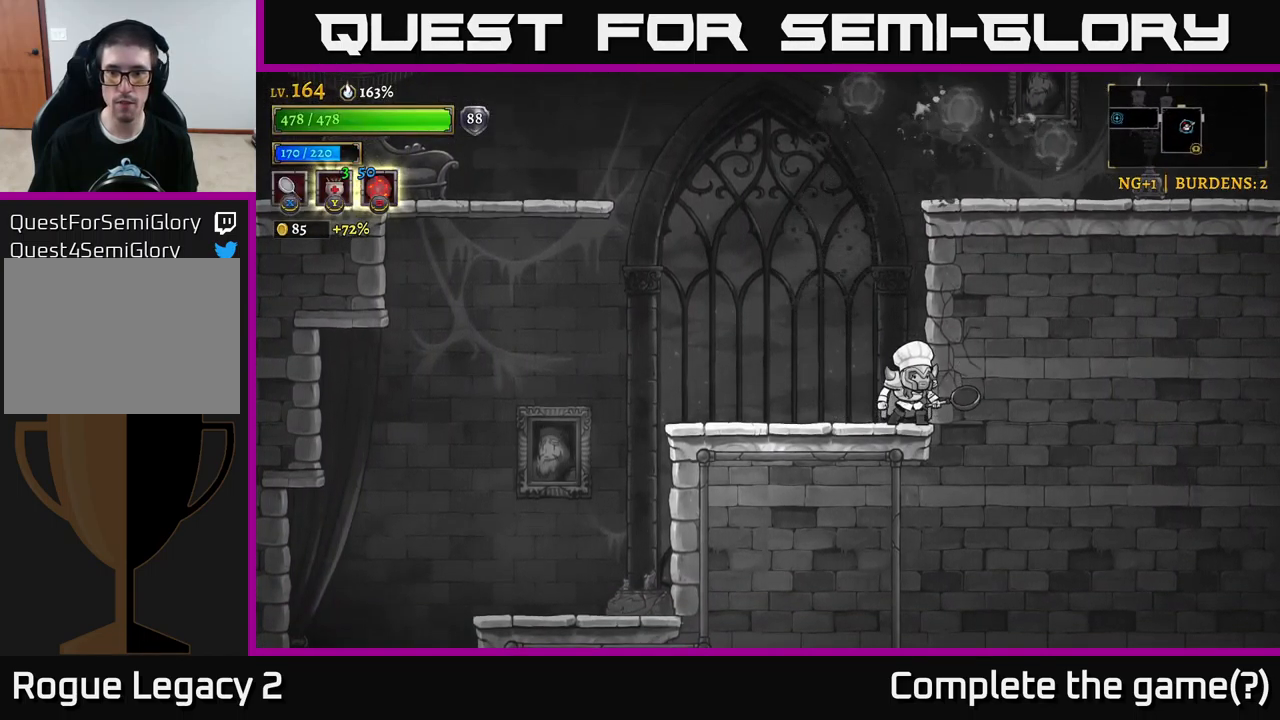
{"buttons": [], "left_stick": "right", "right_stick": "center", "events": [[84, "B", "down"], [134, "left_stick", "right"], [167, "B", "up"], [284, "left_stick", "center"], [450, "left_stick", "right"]]}
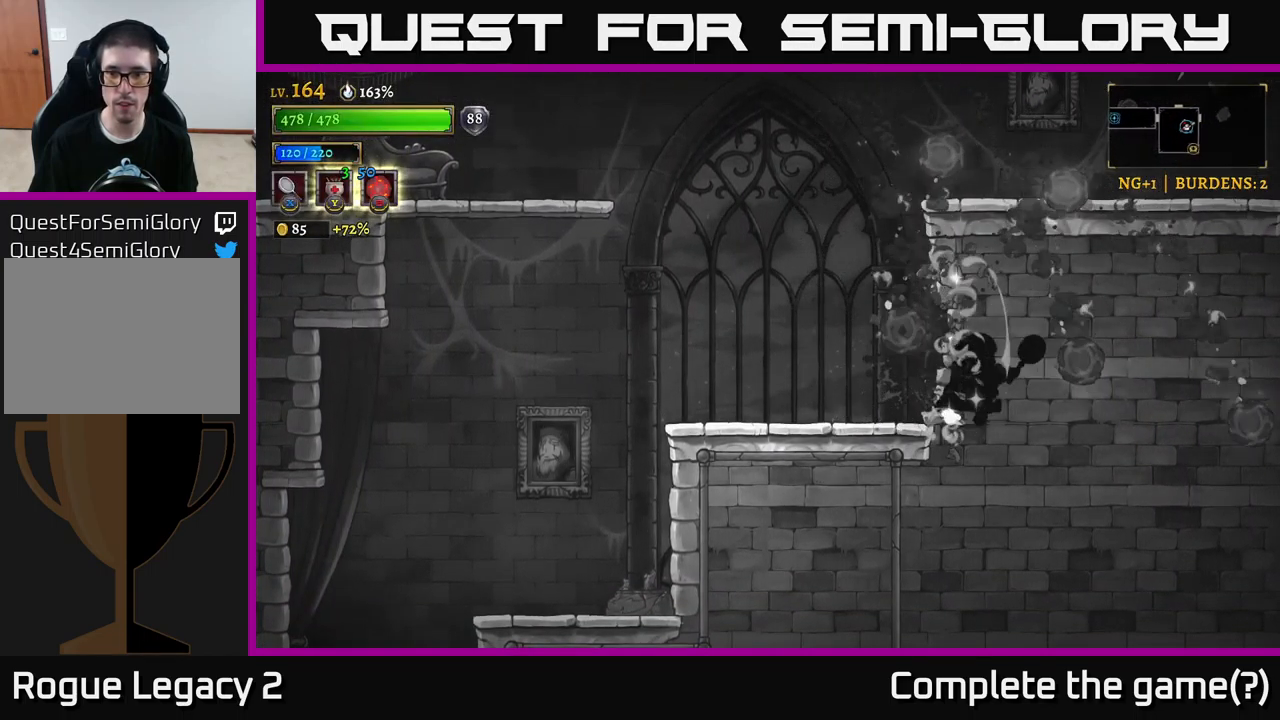
{"buttons": ["A"], "left_stick": "down", "right_stick": "center", "events": [[100, "R2", "down"], [250, "R2", "up"], [434, "left_stick", "down"], [500, "A", "down"]]}
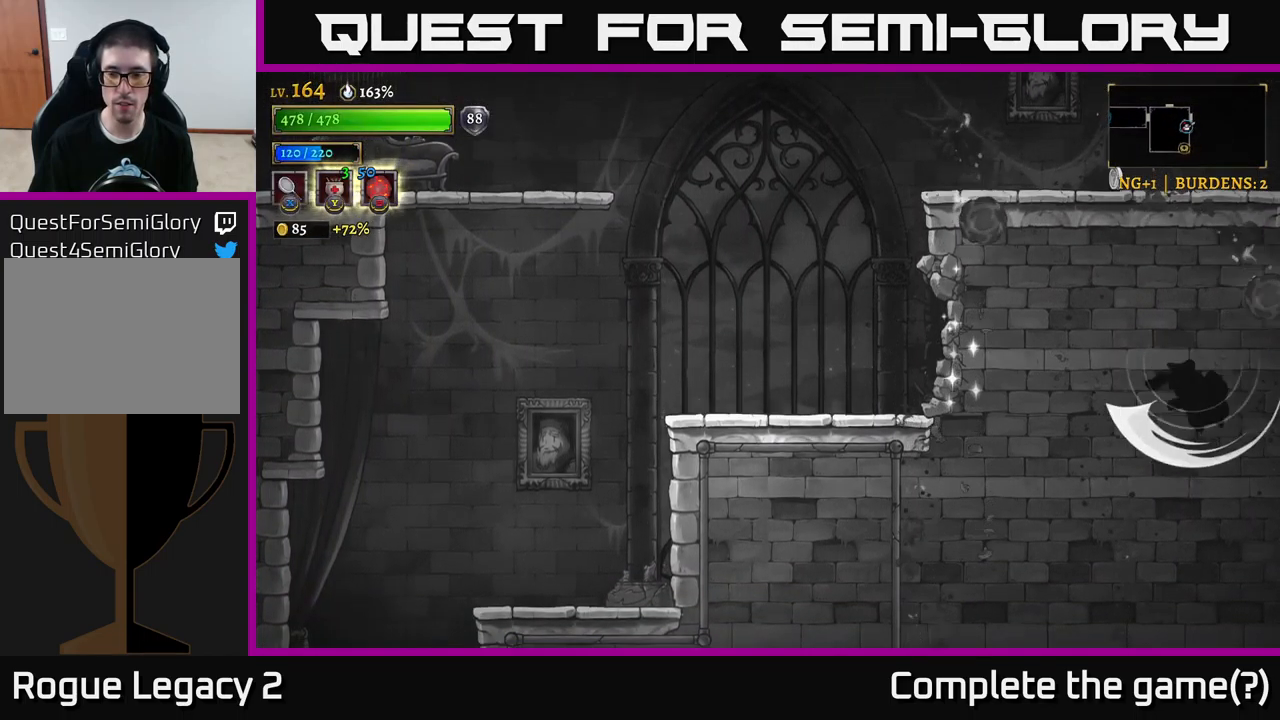
{"buttons": [], "left_stick": "down", "right_stick": "center", "events": [[100, "A", "up"], [234, "left_stick", "center"], [450, "left_stick", "down"]]}